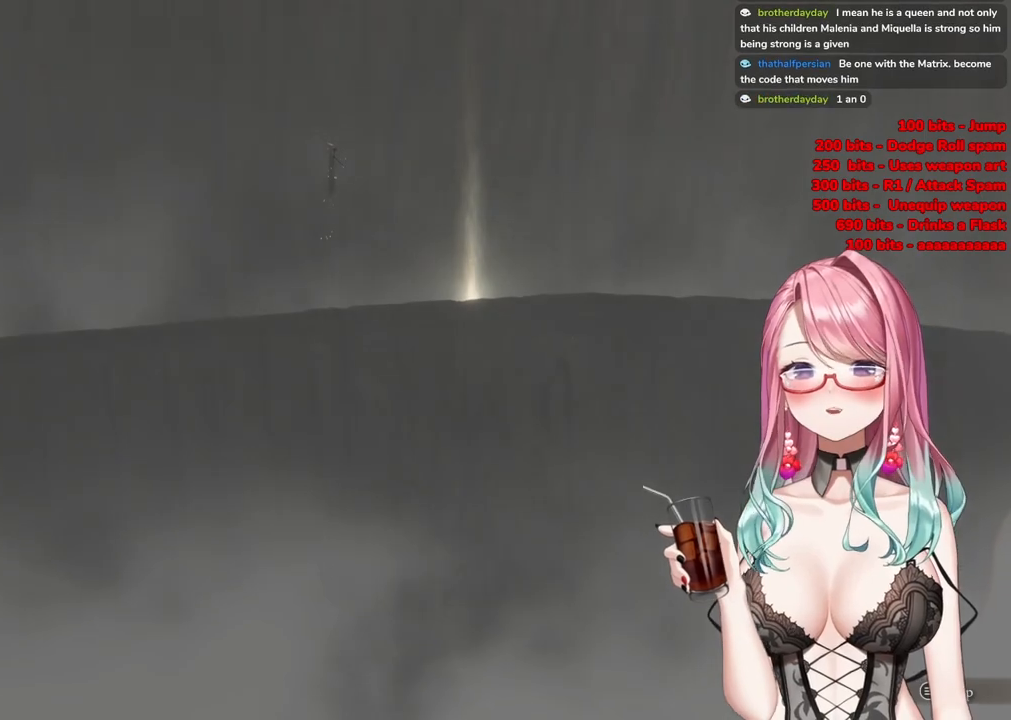
Gameplay with a controller (PlayStation layout); each line is a JSON object with the inputs held at the frame after it. "events" lists button and stick changes between this image and that frame as [ms after this image, input, new state], when the widget could be followed in between.
{"buttons": [], "left_stick": "center", "right_stick": "center", "events": [[217, "START", "down"], [417, "START", "up"]]}
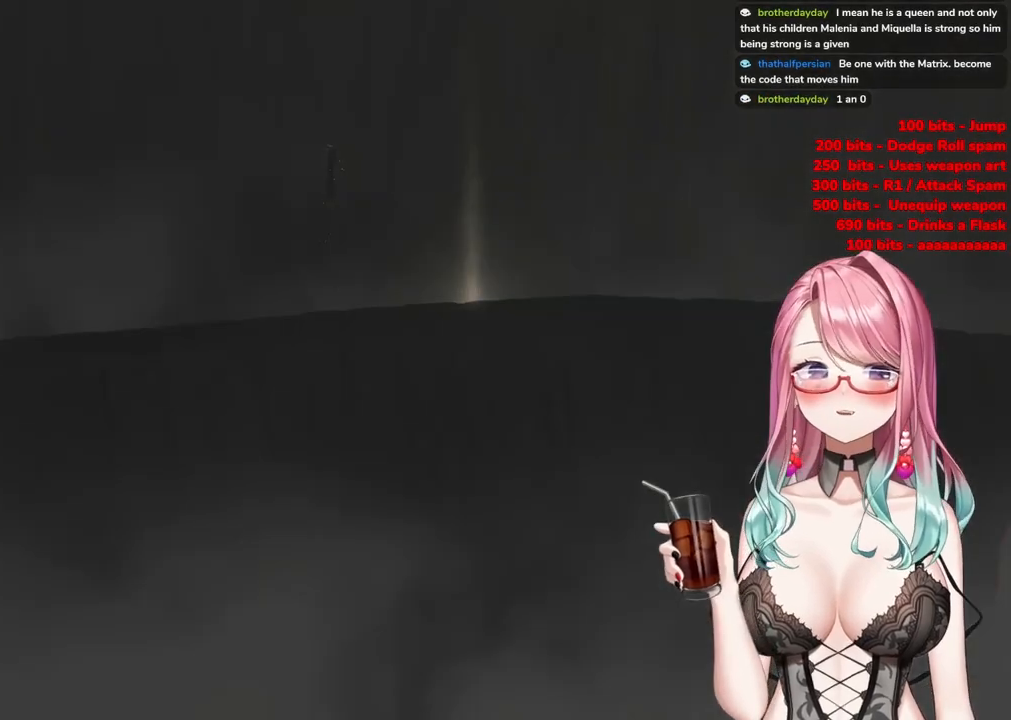
{"buttons": [], "left_stick": "up", "right_stick": "center", "events": [[234, "left_stick", "up-right"], [351, "left_stick", "up"]]}
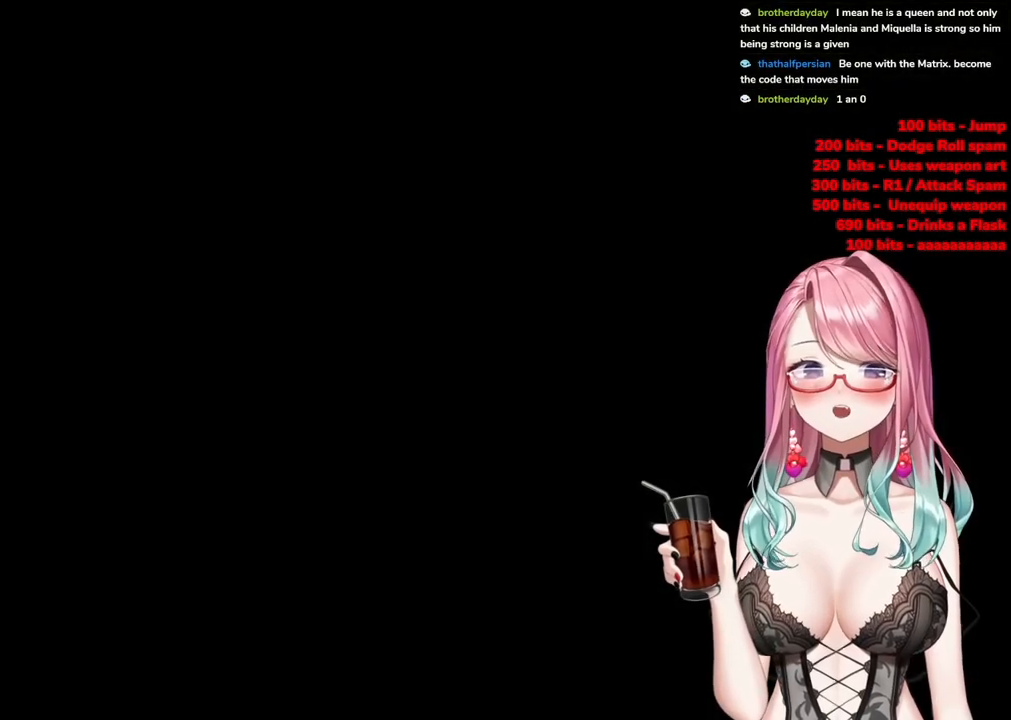
{"buttons": [], "left_stick": "up", "right_stick": "center", "events": [[167, "R3", "down"], [283, "R3", "up"]]}
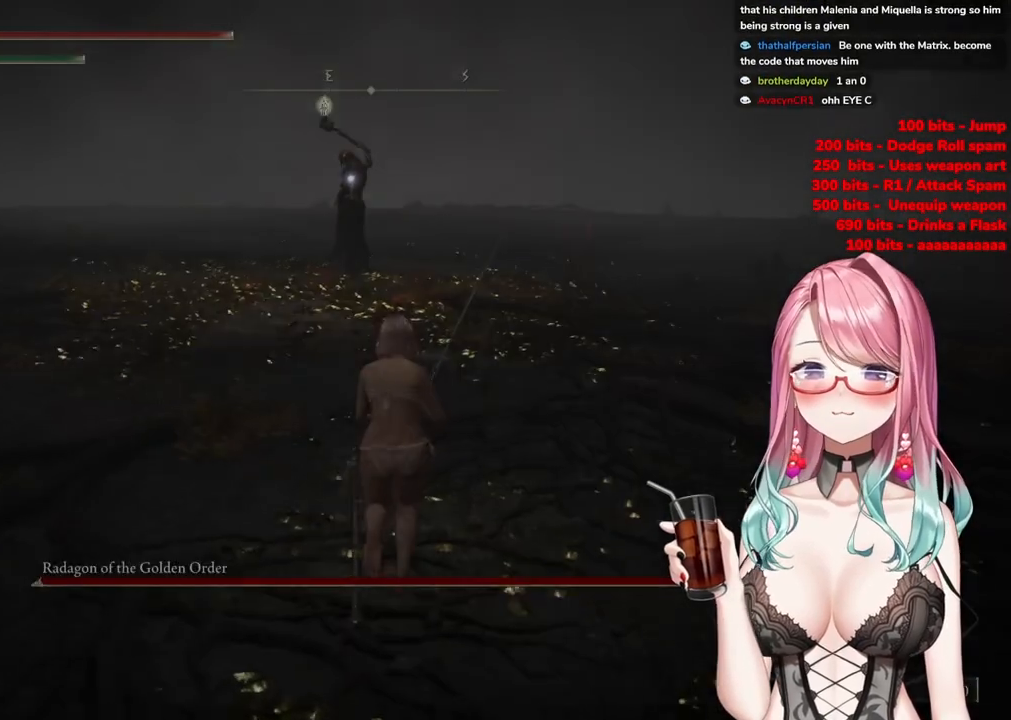
{"buttons": ["CIRCLE"], "left_stick": "up", "right_stick": "center", "events": [[251, "CIRCLE", "down"]]}
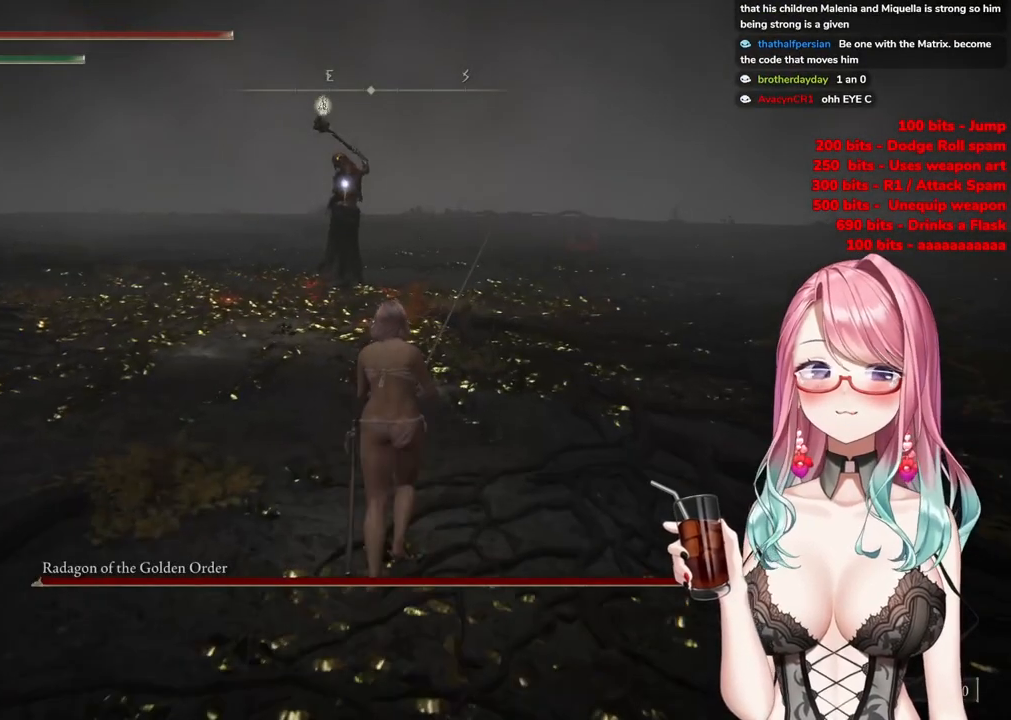
{"buttons": ["CIRCLE"], "left_stick": "up", "right_stick": "center", "events": []}
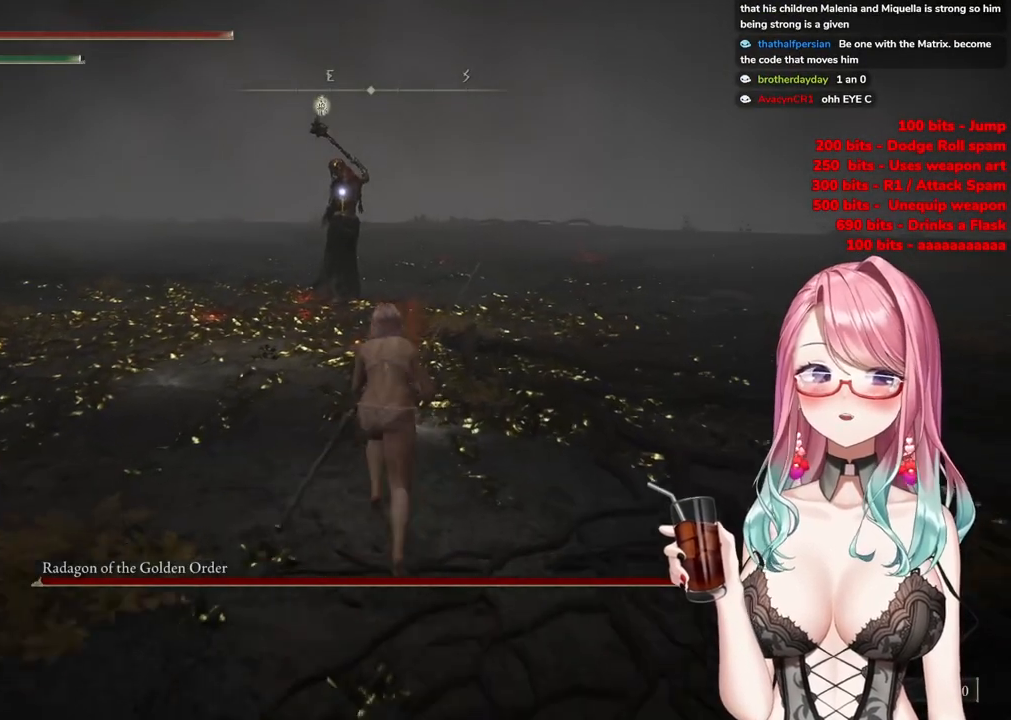
{"buttons": ["CROSS", "CIRCLE"], "left_stick": "up", "right_stick": "center", "events": [[384, "CROSS", "down"]]}
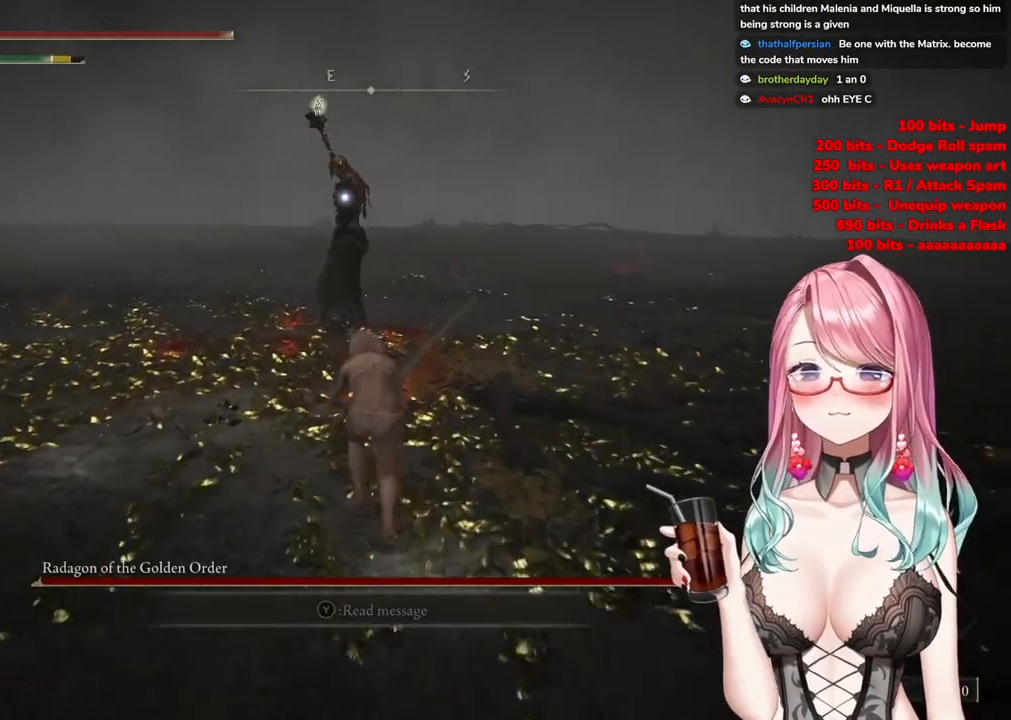
{"buttons": [], "left_stick": "up", "right_stick": "center", "events": [[283, "R2", "down"], [350, "CROSS", "up"], [400, "CIRCLE", "up"], [450, "R2", "up"]]}
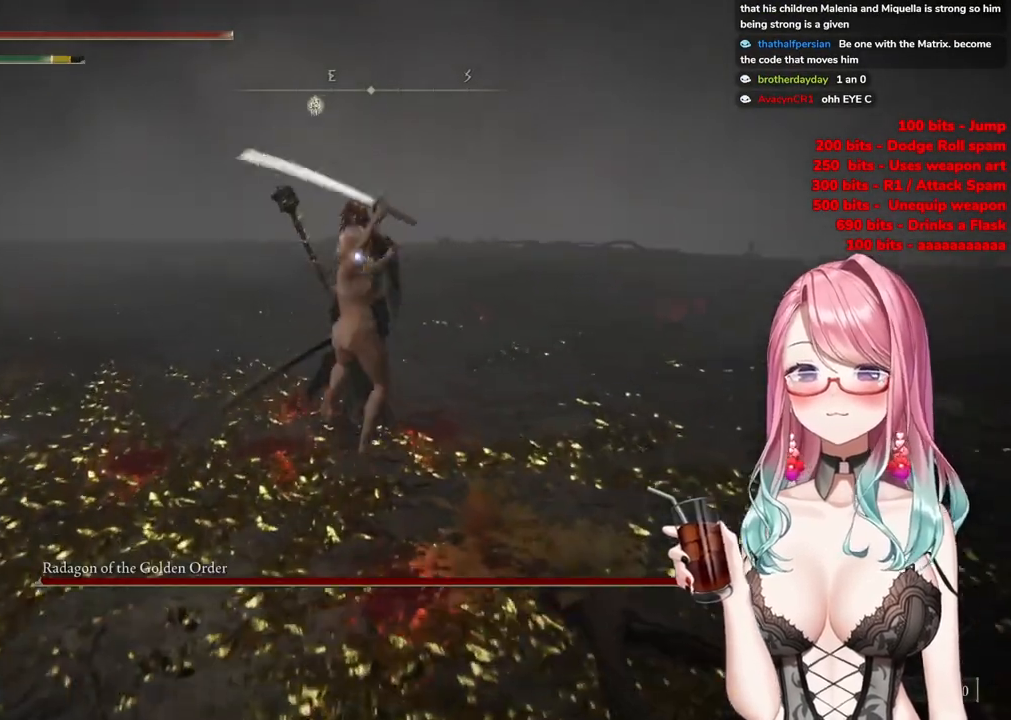
{"buttons": [], "left_stick": "up", "right_stick": "center", "events": []}
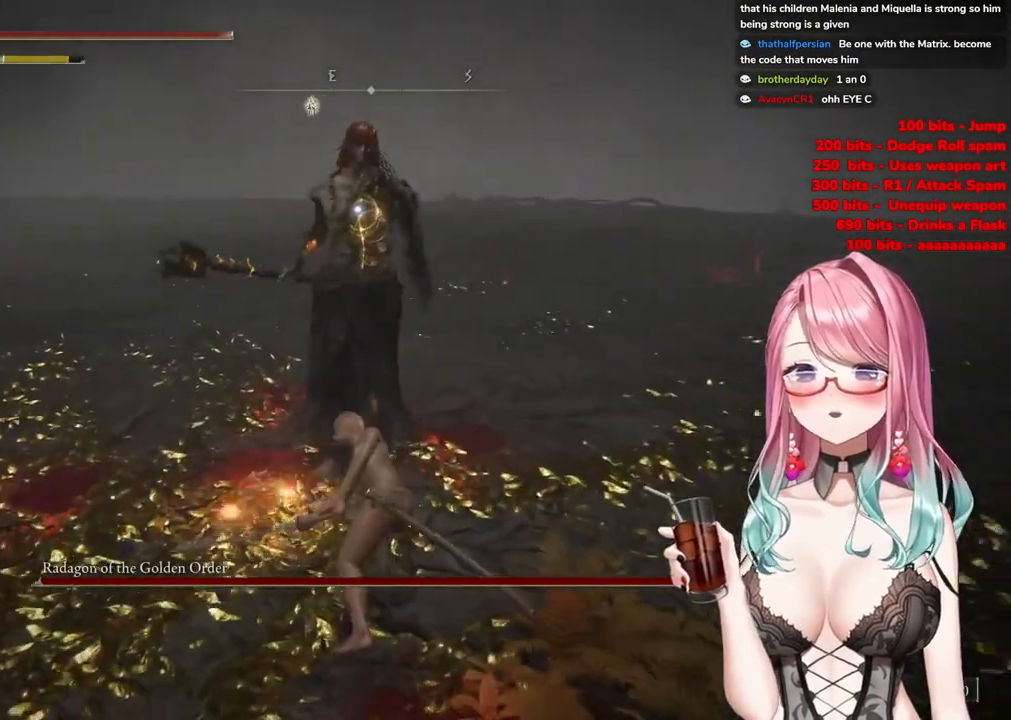
{"buttons": [], "left_stick": "center", "right_stick": "center", "events": [[250, "left_stick", "center"], [367, "CROSS", "down"], [484, "CROSS", "up"]]}
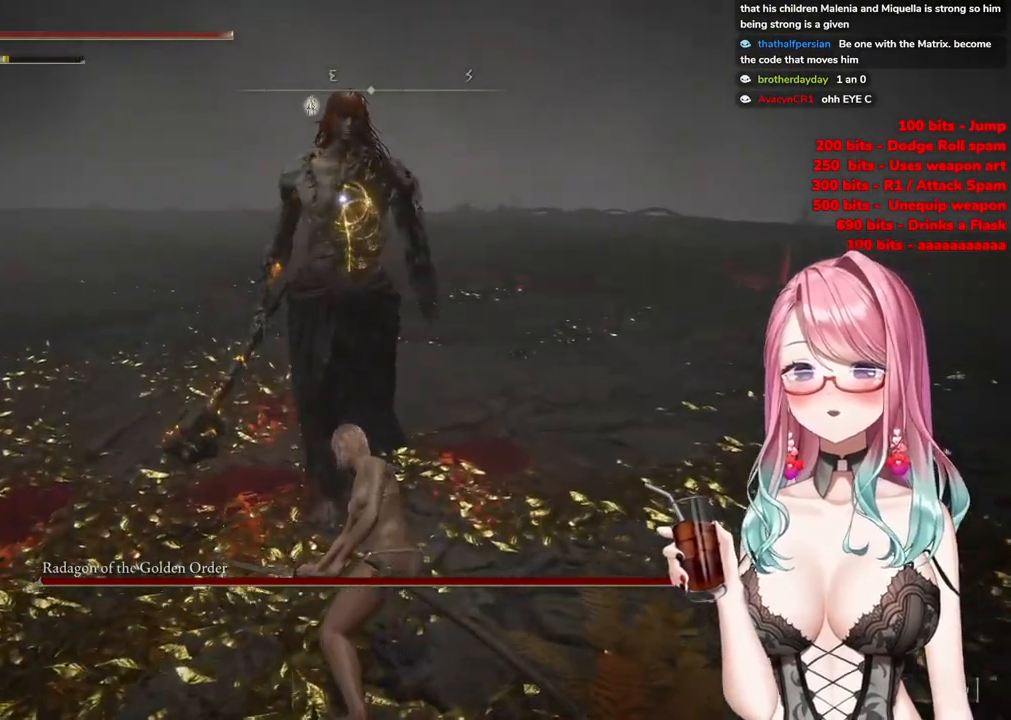
{"buttons": [], "left_stick": "center", "right_stick": "center", "events": [[66, "R2", "down"], [267, "R2", "up"]]}
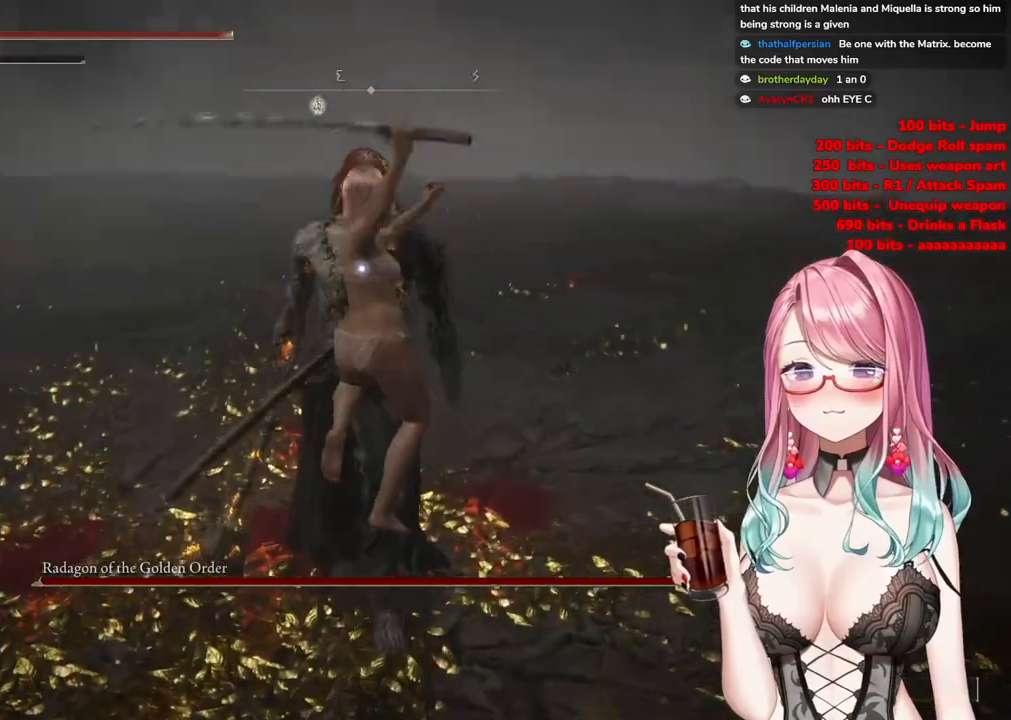
{"buttons": [], "left_stick": "up-left", "right_stick": "center", "events": [[300, "left_stick", "up"], [350, "left_stick", "up-left"]]}
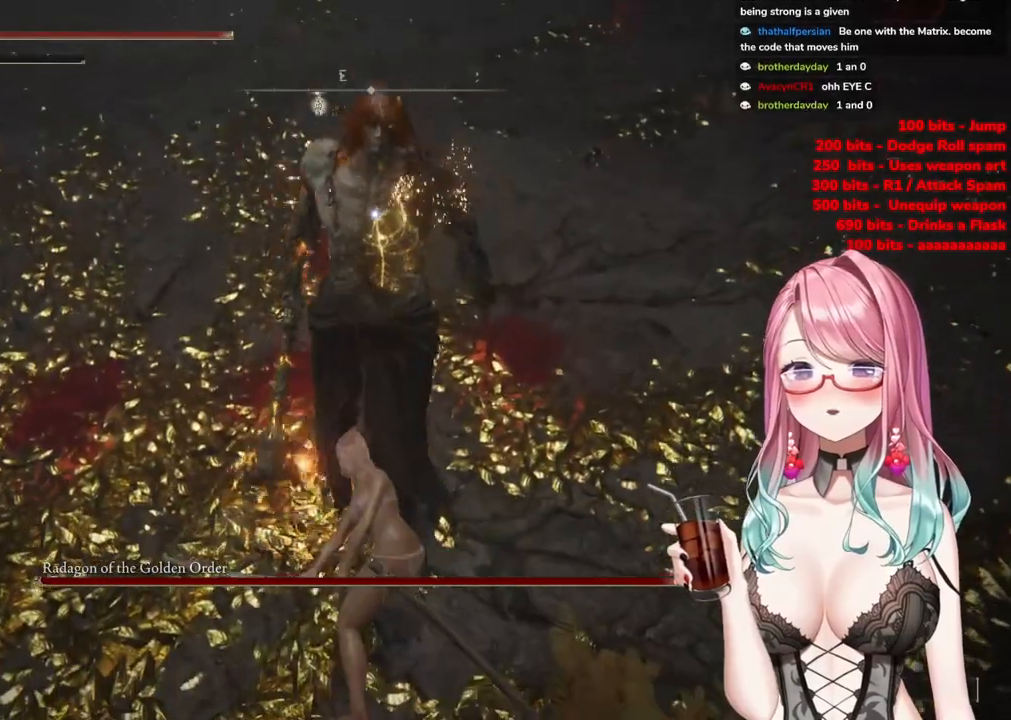
{"buttons": [], "left_stick": "up-left", "right_stick": "center", "events": []}
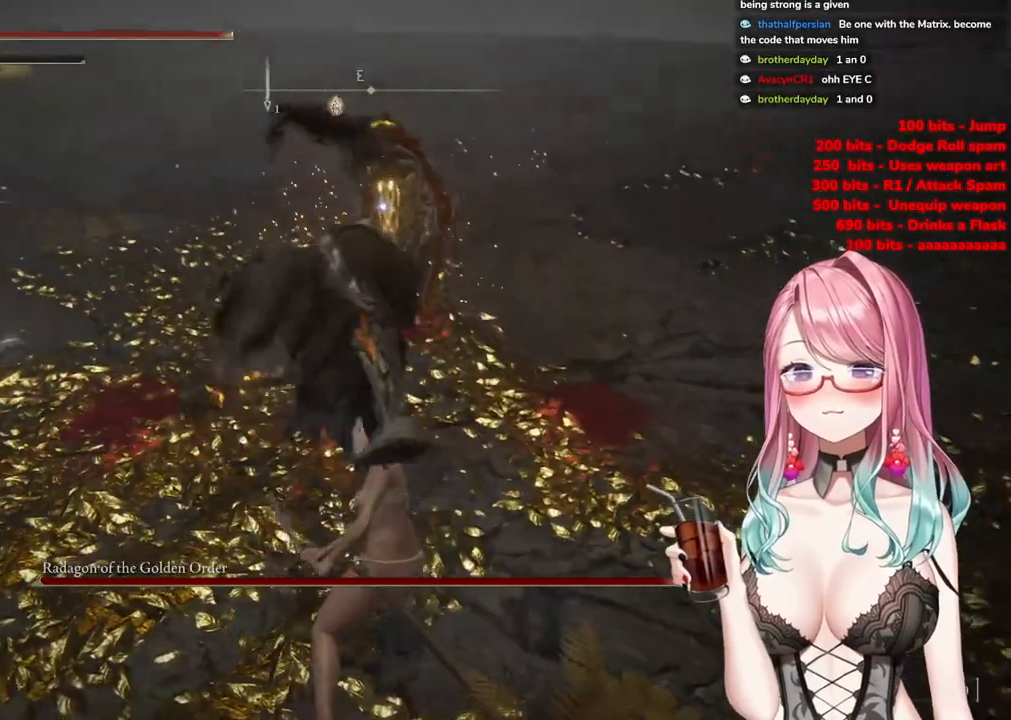
{"buttons": [], "left_stick": "up-left", "right_stick": "center", "events": [[84, "CIRCLE", "down"], [200, "CIRCLE", "up"]]}
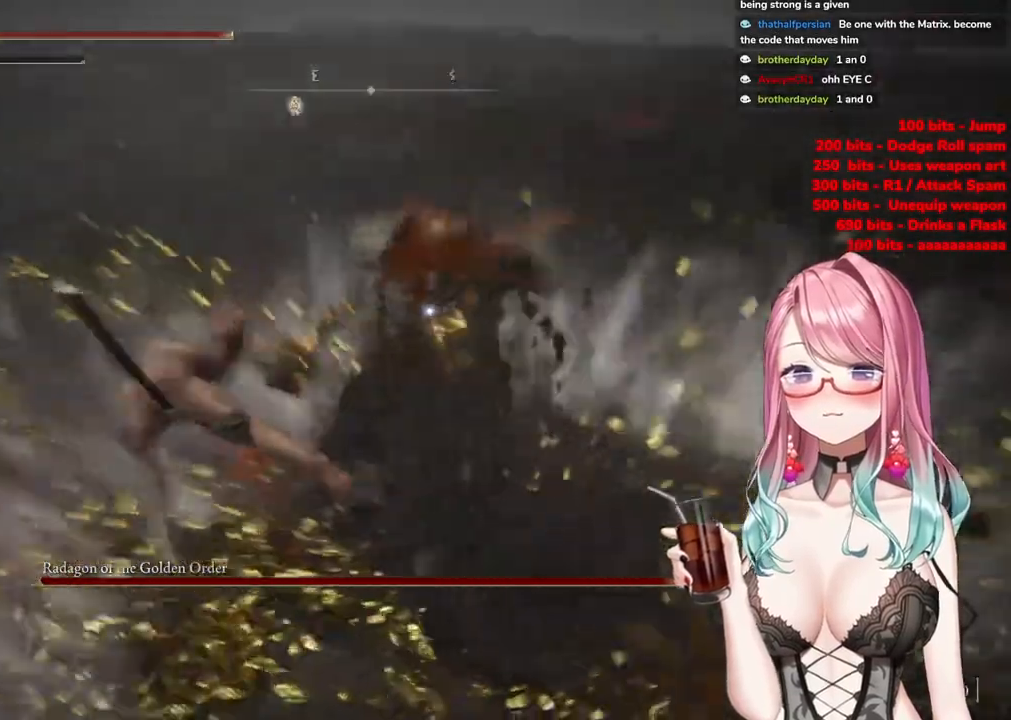
{"buttons": [], "left_stick": "up-left", "right_stick": "center", "events": []}
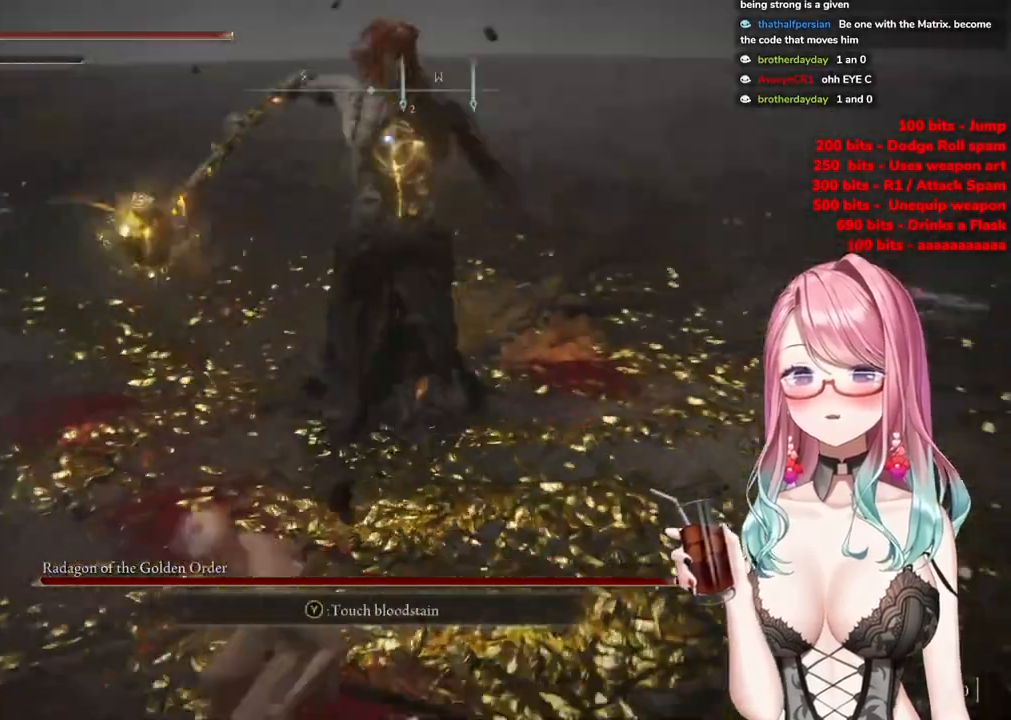
{"buttons": [], "left_stick": "up-left", "right_stick": "center", "events": [[117, "CIRCLE", "down"], [200, "CIRCLE", "up"]]}
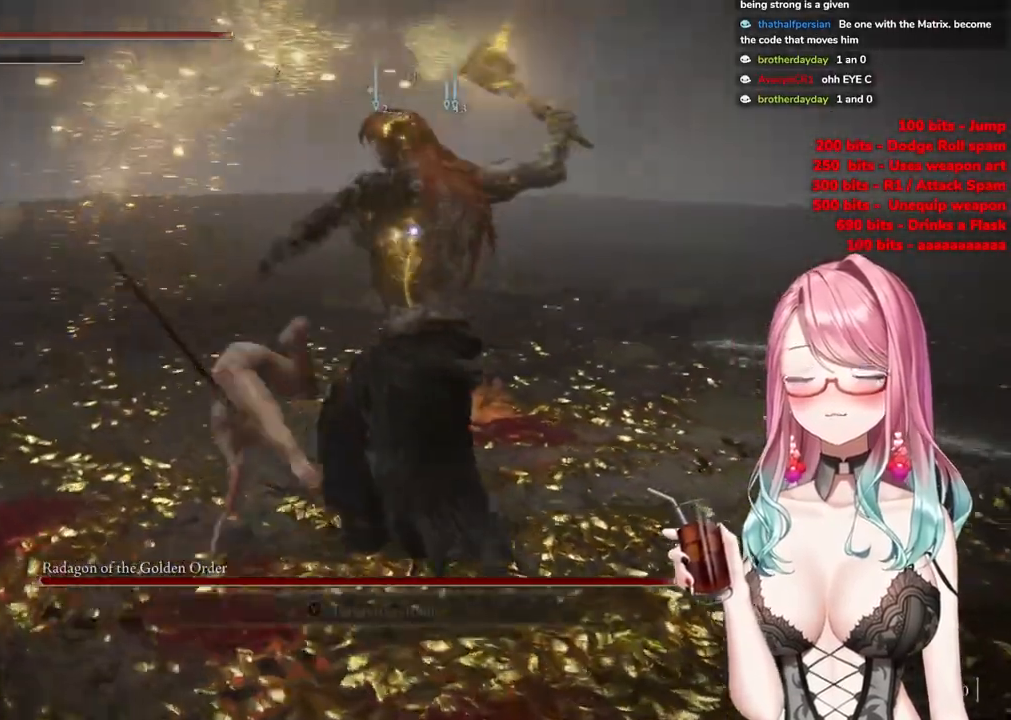
{"buttons": [], "left_stick": "up", "right_stick": "center", "events": [[133, "left_stick", "up"]]}
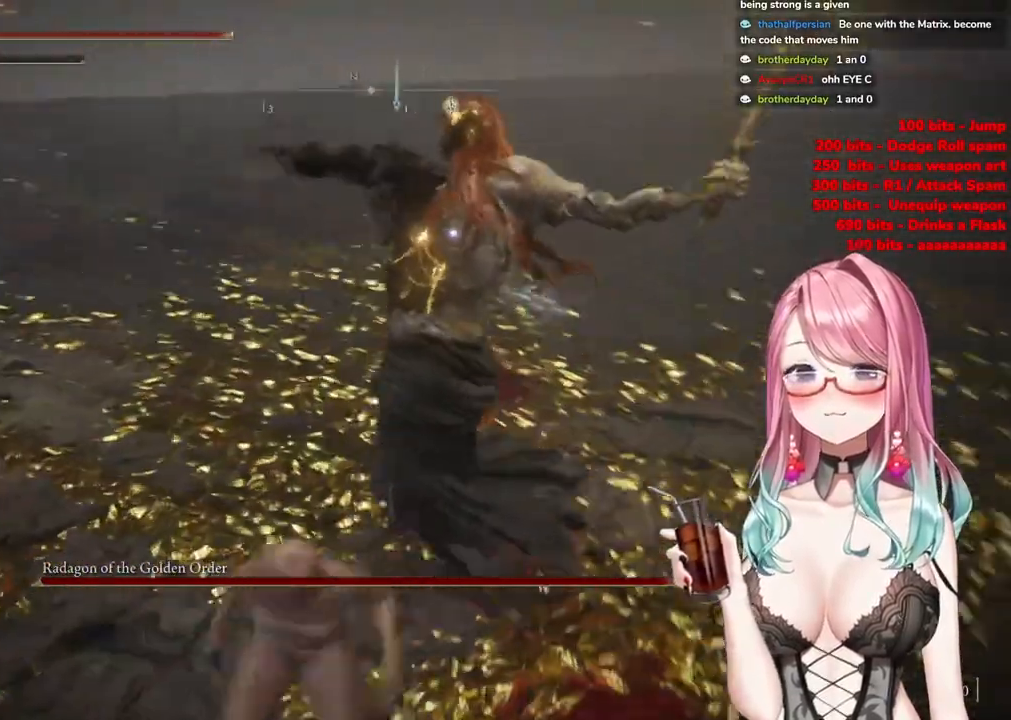
{"buttons": ["CIRCLE"], "left_stick": "up-left", "right_stick": "center", "events": [[434, "CIRCLE", "down"], [501, "left_stick", "up-left"]]}
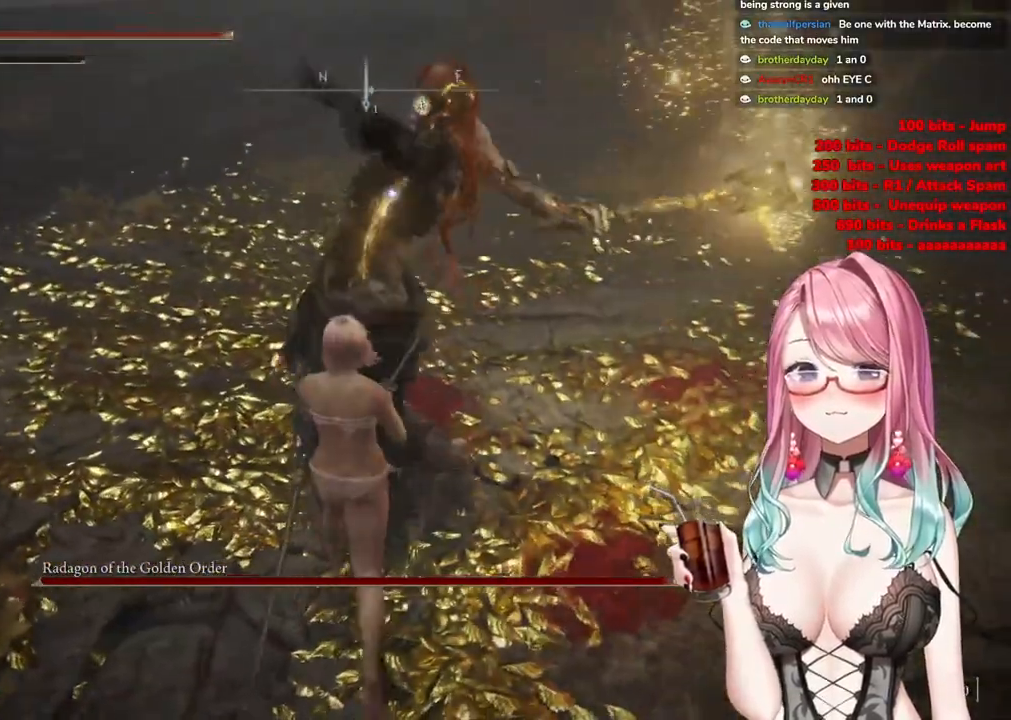
{"buttons": [], "left_stick": "up-left", "right_stick": "center", "events": [[66, "CIRCLE", "up"]]}
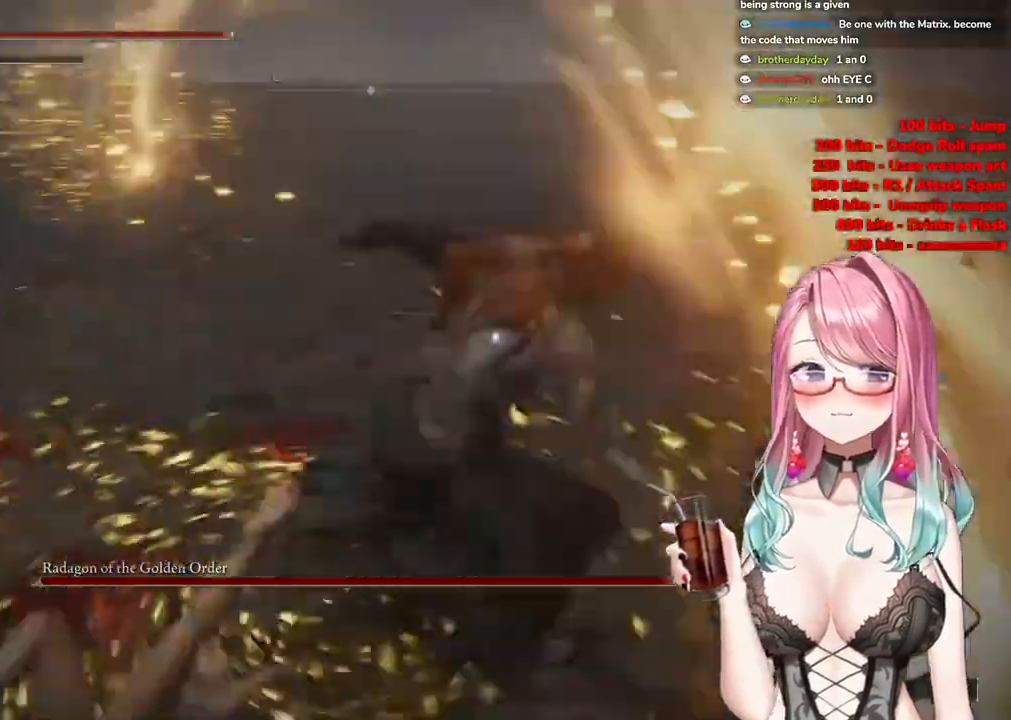
{"buttons": [], "left_stick": "up-left", "right_stick": "center", "events": []}
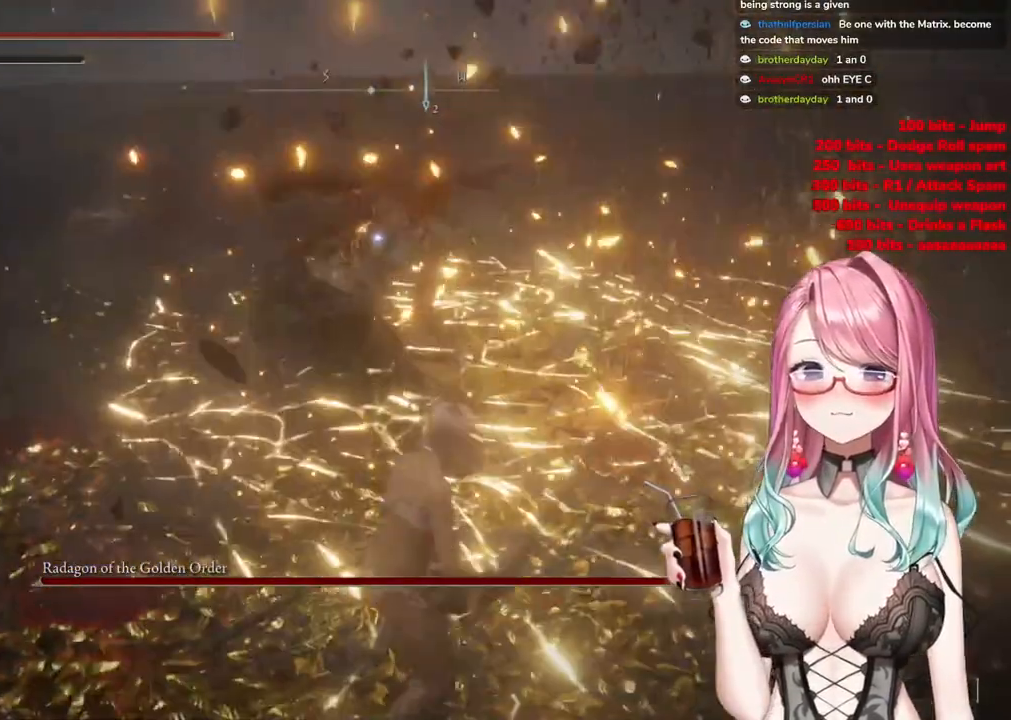
{"buttons": [], "left_stick": "up-left", "right_stick": "center", "events": []}
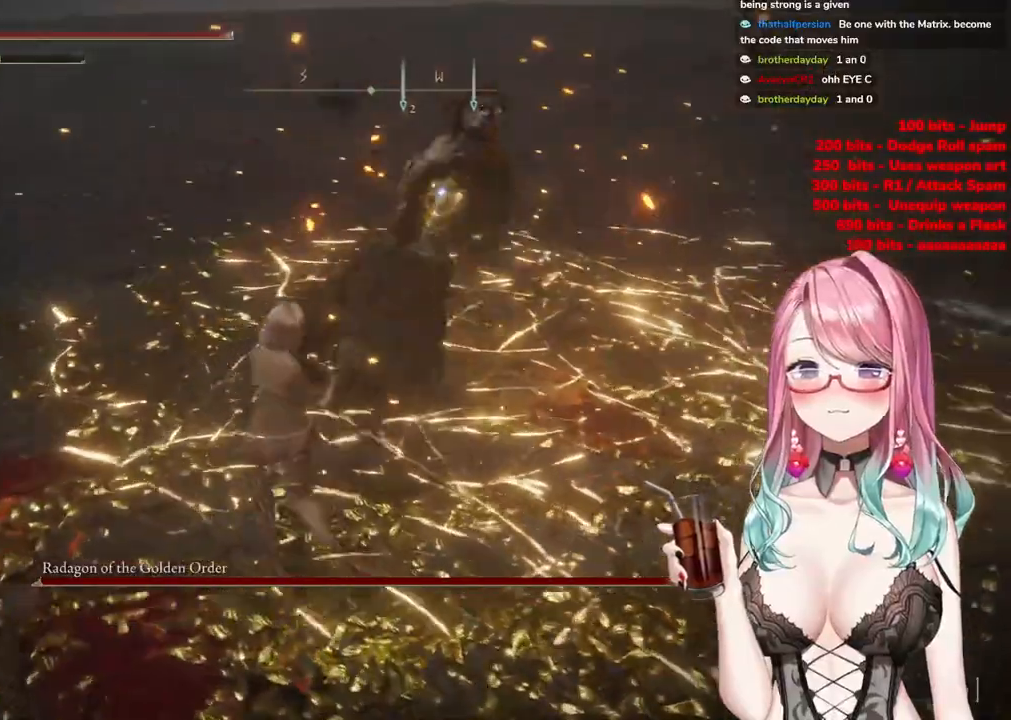
{"buttons": [], "left_stick": "up-left", "right_stick": "center", "events": []}
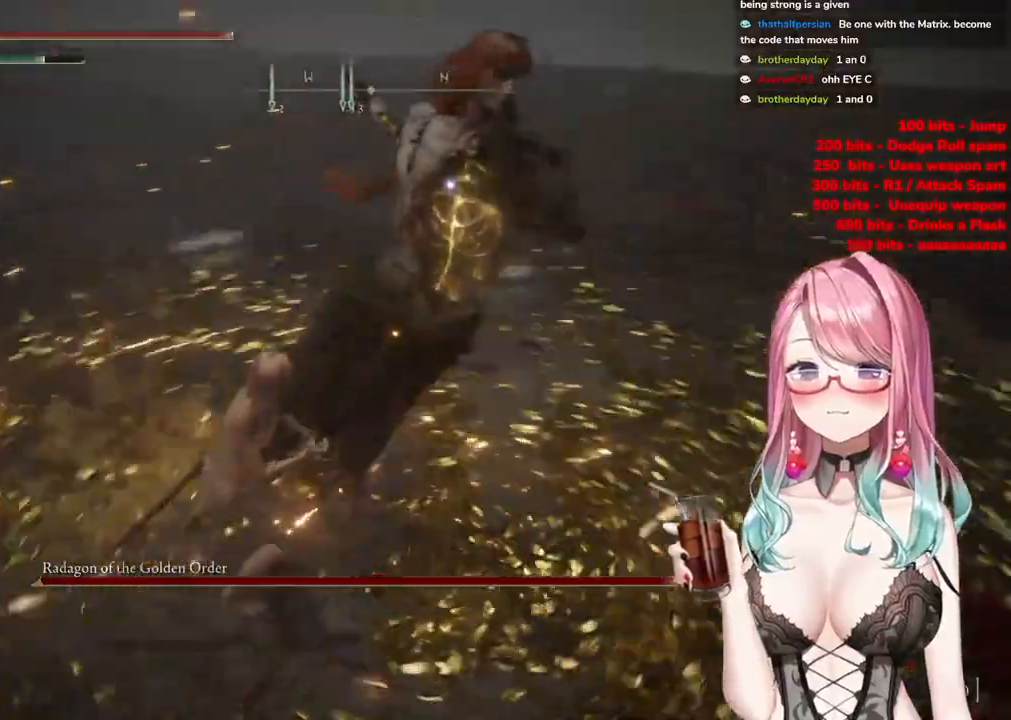
{"buttons": [], "left_stick": "up", "right_stick": "center", "events": [[83, "left_stick", "up"], [200, "CIRCLE", "down"], [300, "CIRCLE", "up"]]}
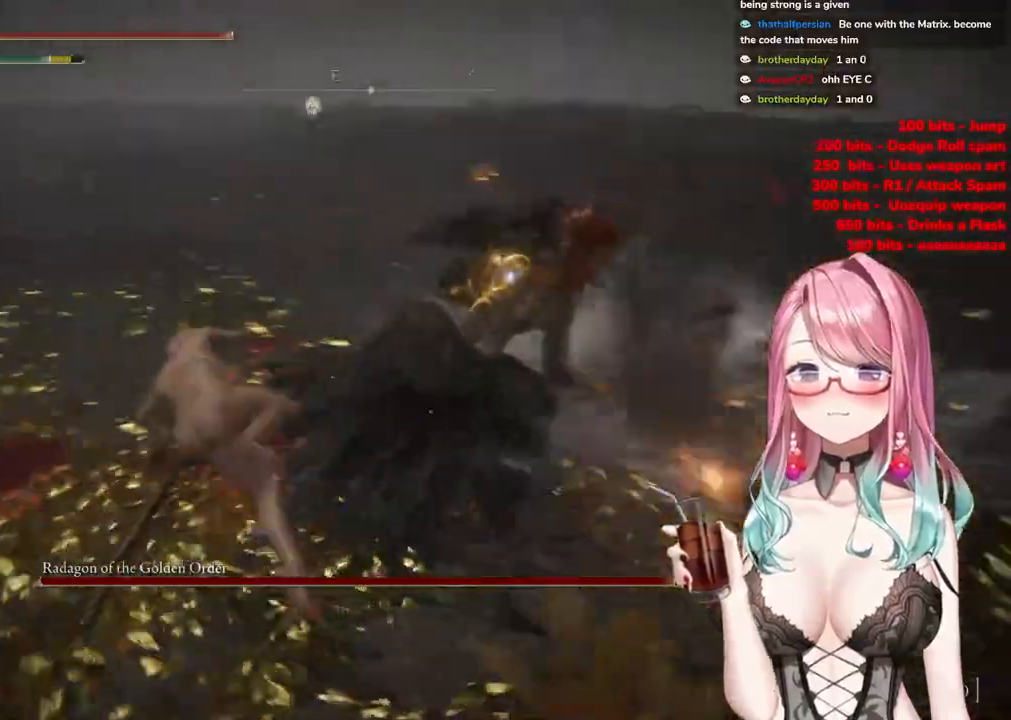
{"buttons": [], "left_stick": "up-right", "right_stick": "center", "events": [[384, "left_stick", "up-right"]]}
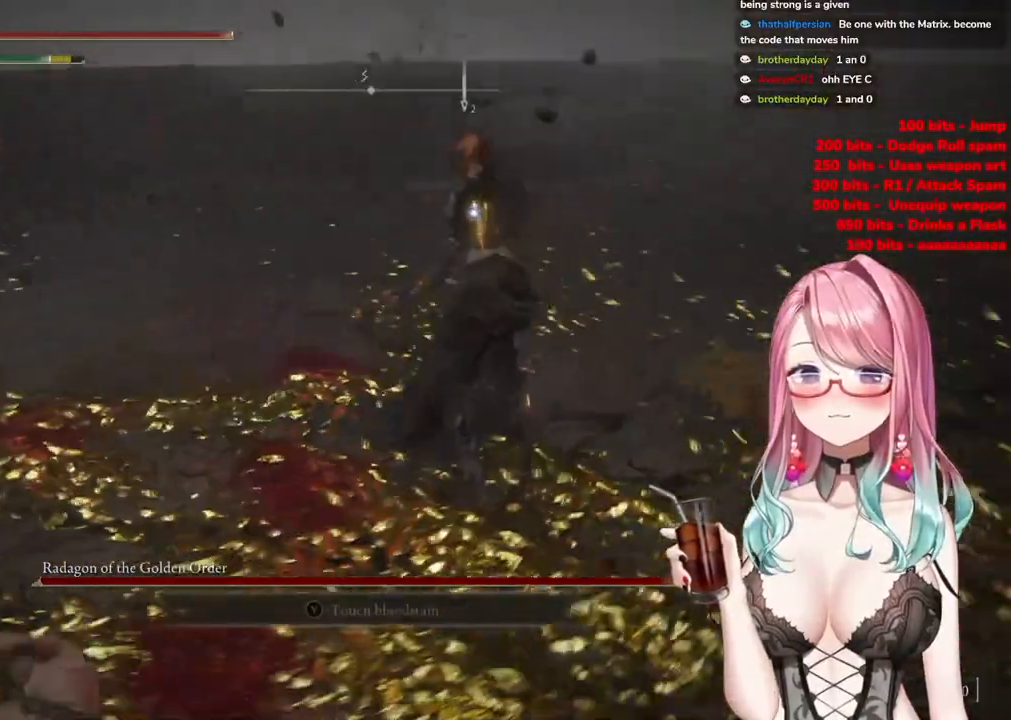
{"buttons": [], "left_stick": "up", "right_stick": "center", "events": [[383, "CROSS", "down"], [383, "left_stick", "up"], [467, "CROSS", "up"]]}
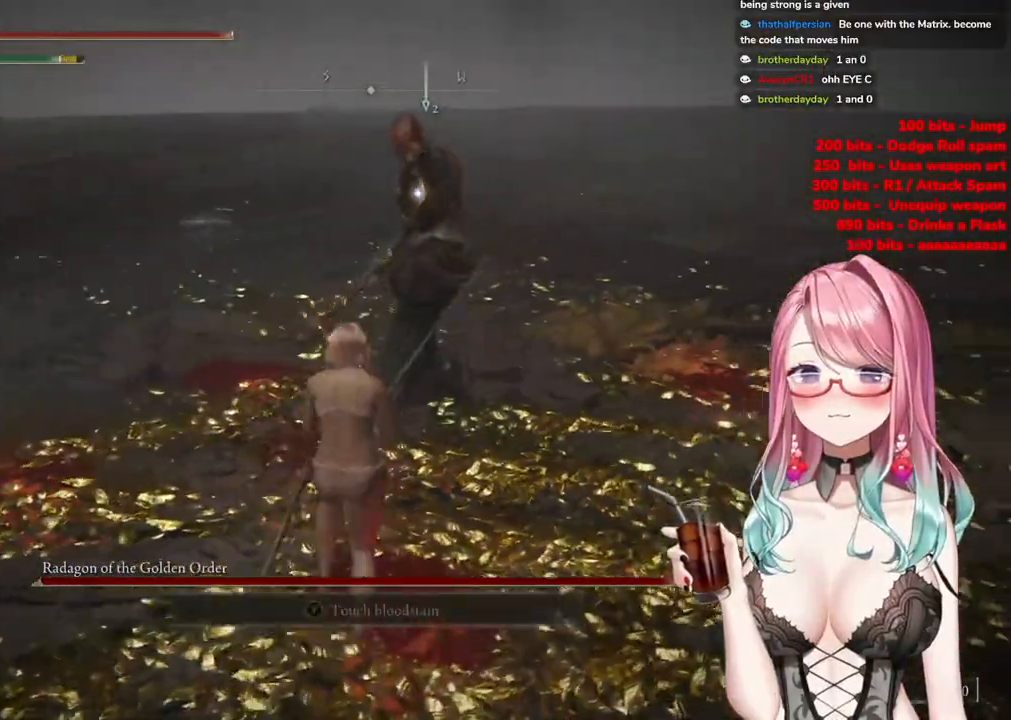
{"buttons": [], "left_stick": "up-right", "right_stick": "center", "events": [[34, "R2", "down"], [184, "R2", "up"], [284, "left_stick", "up-right"]]}
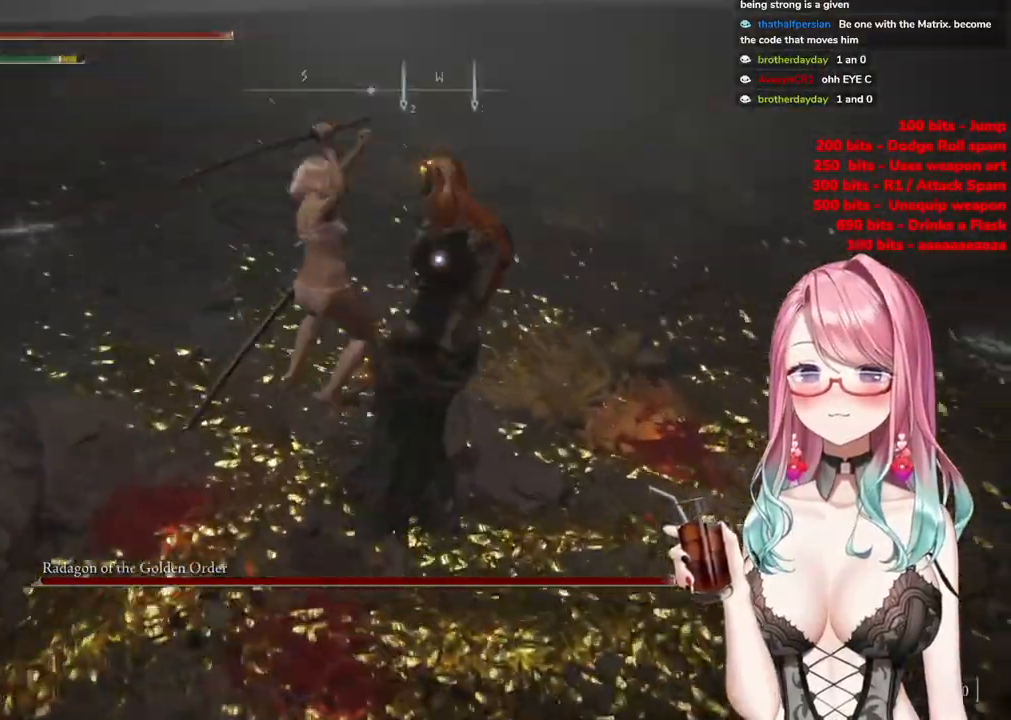
{"buttons": [], "left_stick": "up-left", "right_stick": "center", "events": [[150, "left_stick", "center"], [417, "left_stick", "up-left"]]}
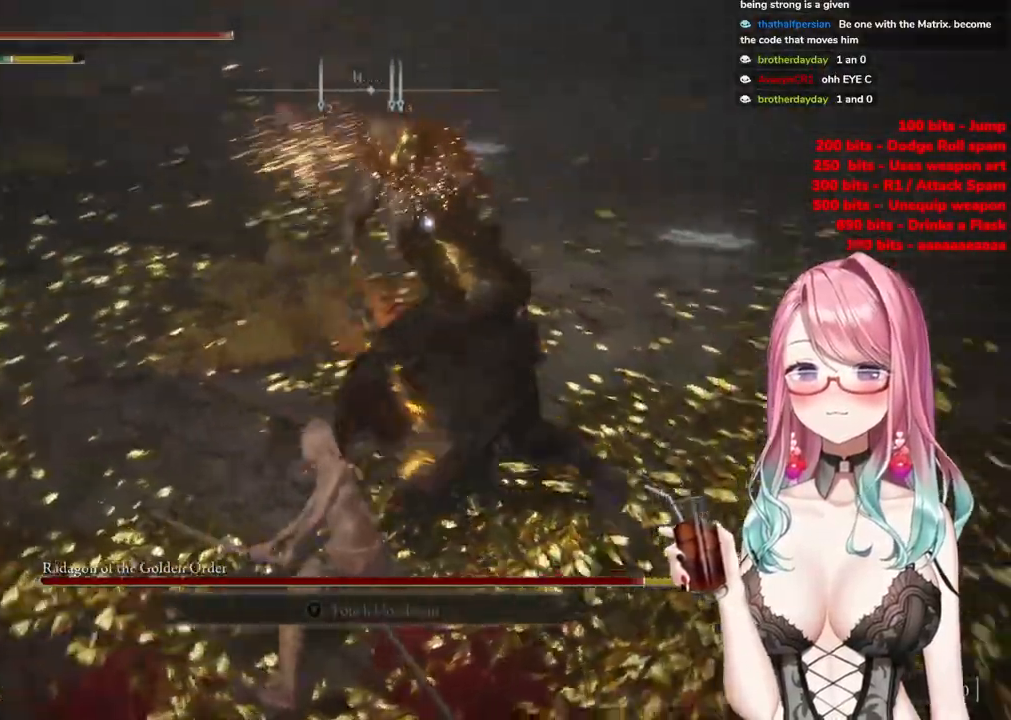
{"buttons": [], "left_stick": "up-left", "right_stick": "center", "events": []}
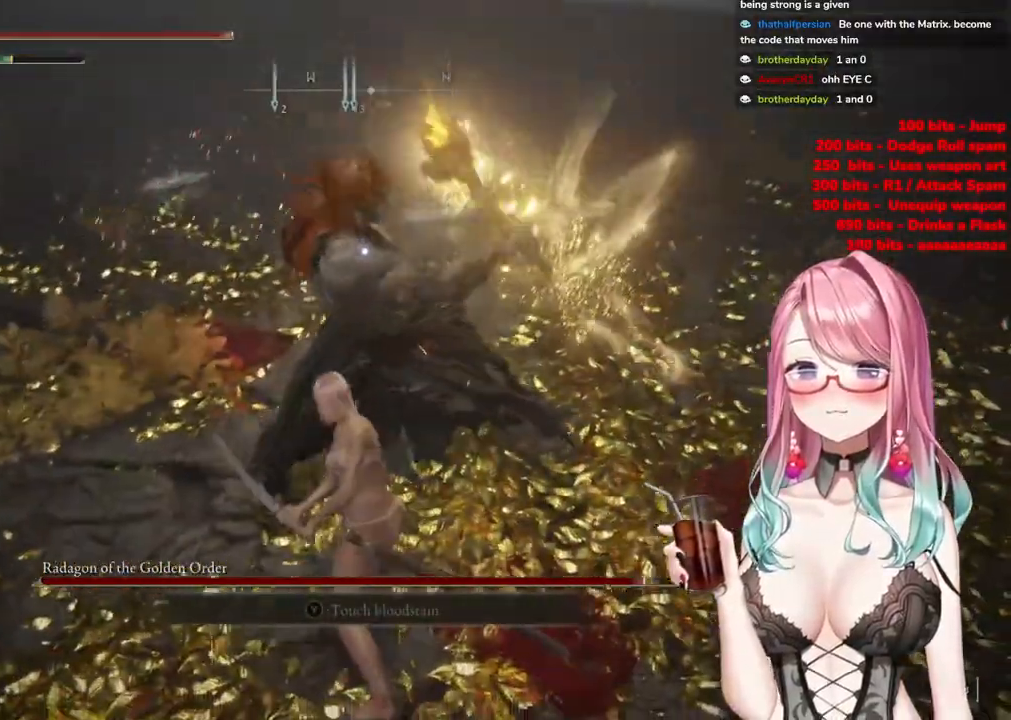
{"buttons": [], "left_stick": "up-left", "right_stick": "center", "events": []}
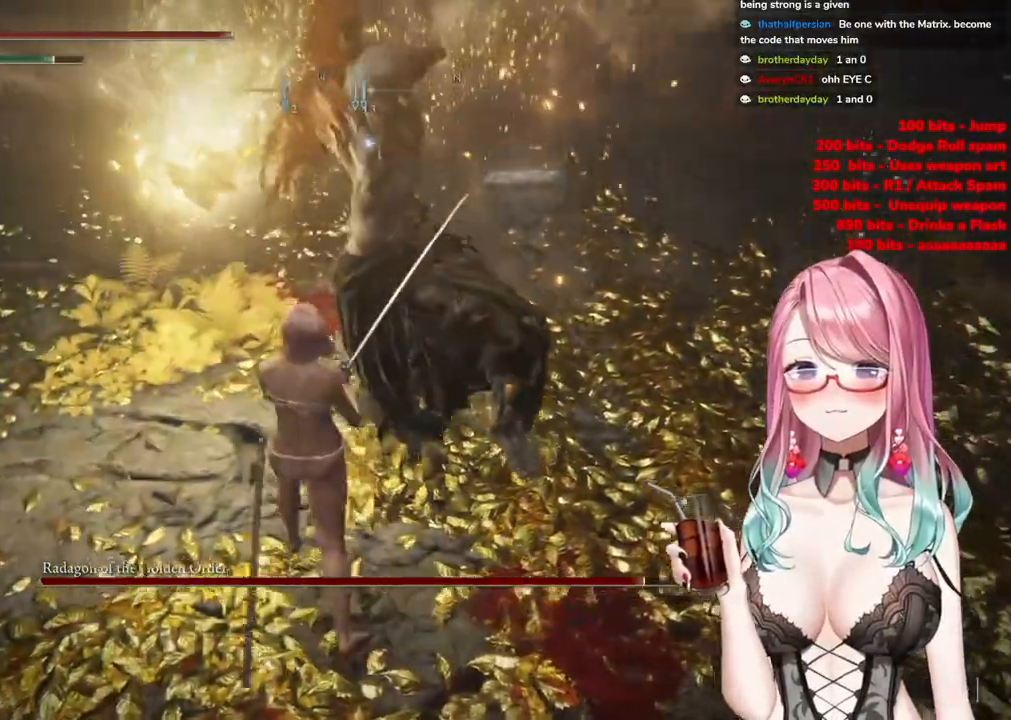
{"buttons": [], "left_stick": "up-left", "right_stick": "center", "events": []}
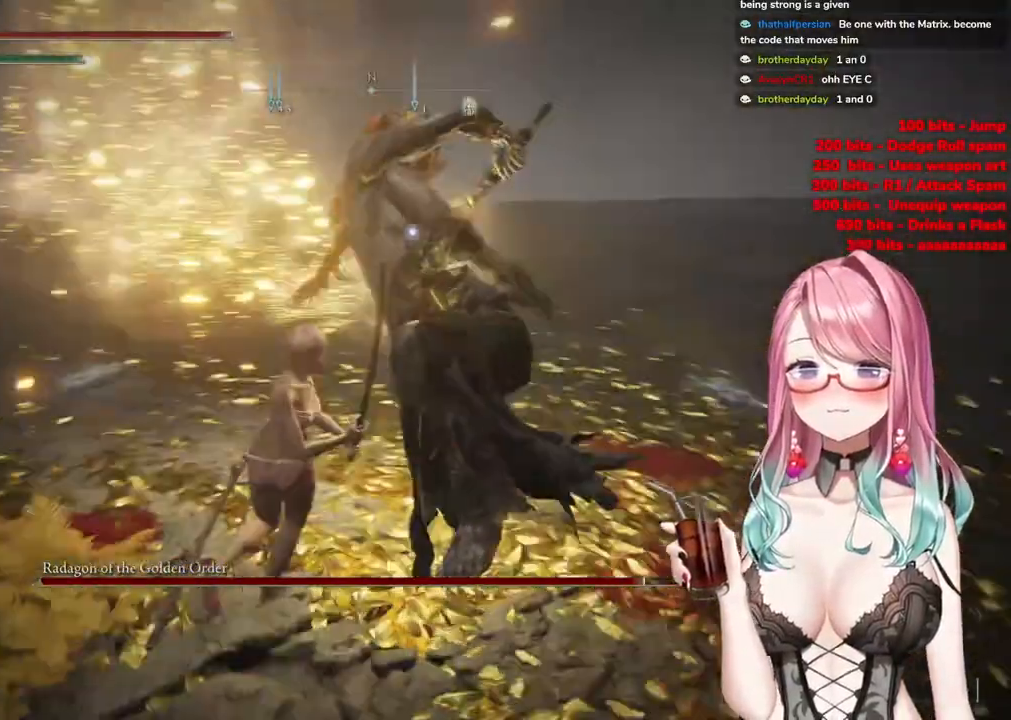
{"buttons": [], "left_stick": "up-left", "right_stick": "center", "events": [[166, "CIRCLE", "down"], [250, "CIRCLE", "up"]]}
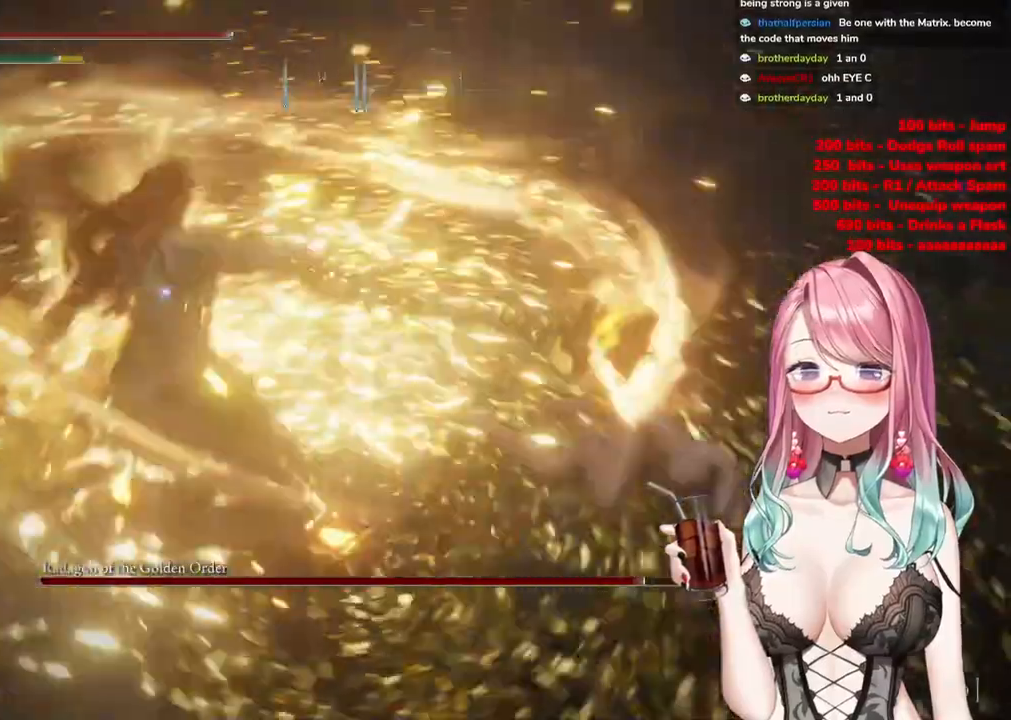
{"buttons": [], "left_stick": "up-left", "right_stick": "center", "events": []}